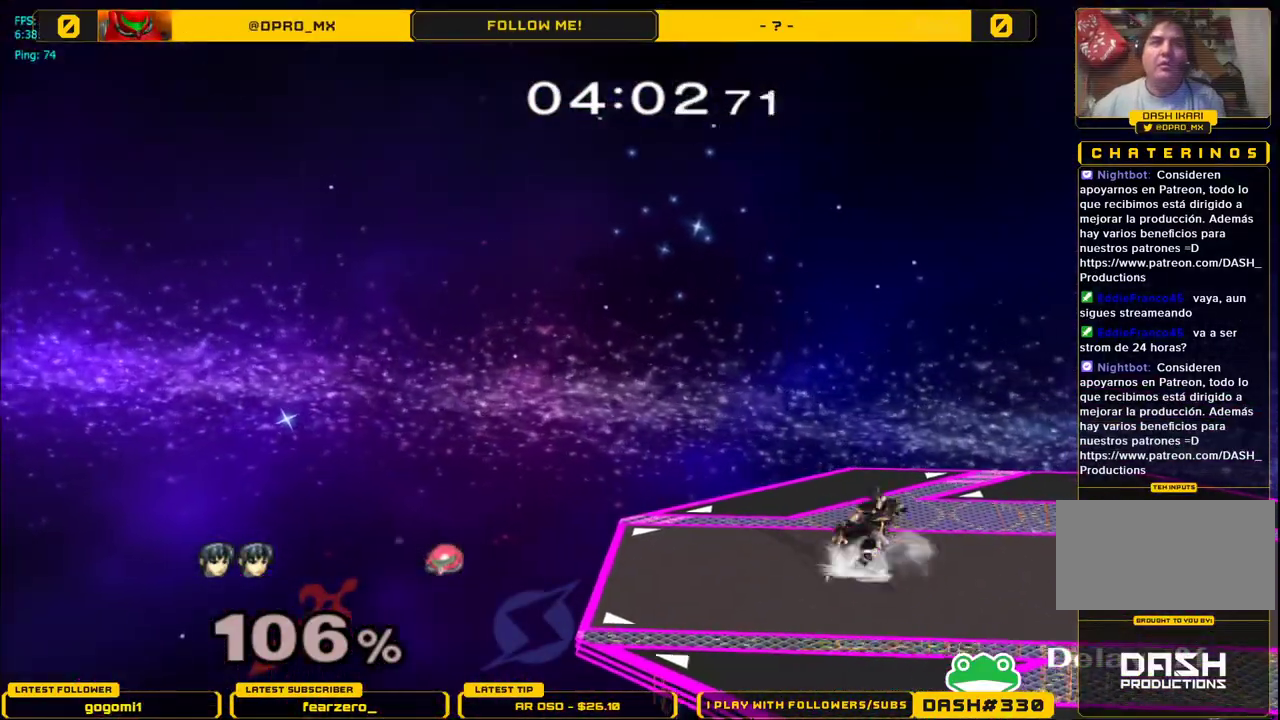
Gameplay with a controller (Nintendo layout); each line is a JSON object with the inputs held at the frame after it. "events" lists button and stick changes between this image and that frame as [ms after this image, input, new state], when the widget could be followed in between. Not read: L3 R3.
{"buttons": ["L1"], "left_stick": "center", "right_stick": "center", "events": [[33, "left_stick", "center"], [83, "A", "down"], [183, "left_stick", "up-right"], [217, "A", "up"], [267, "A", "down"], [350, "left_stick", "down"], [367, "A", "up"], [417, "L1", "down"], [483, "left_stick", "center"]]}
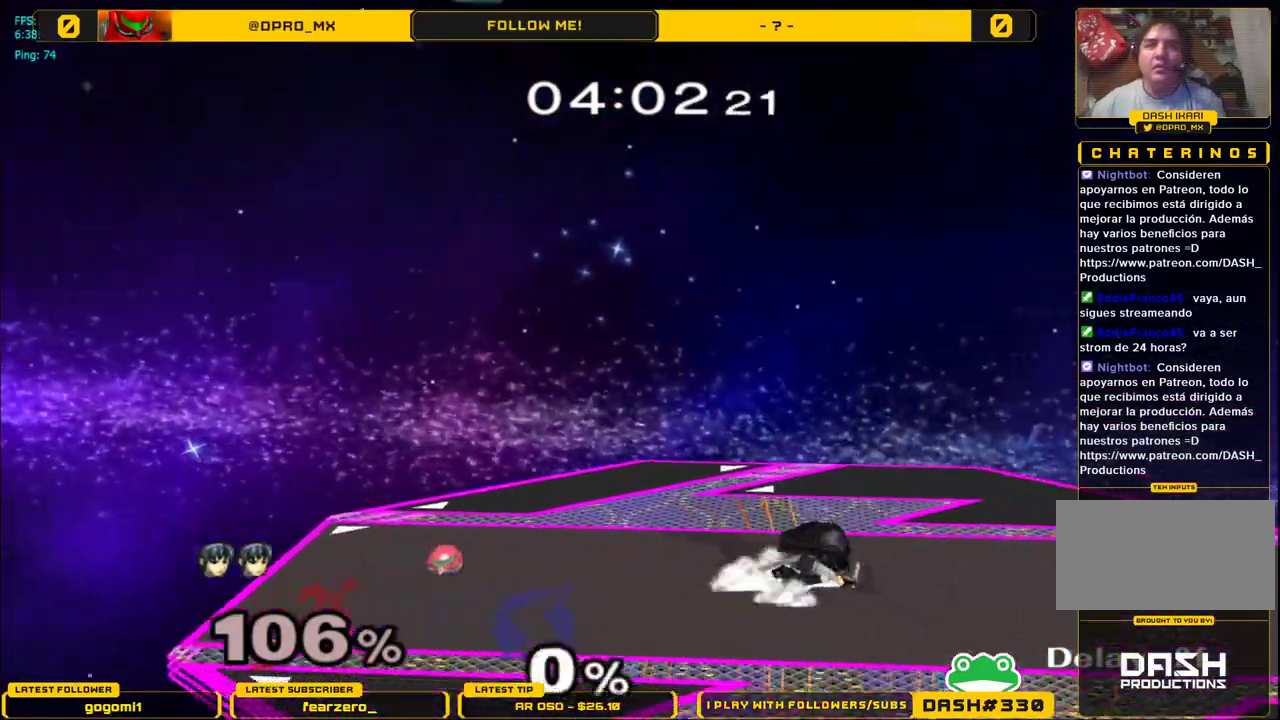
{"buttons": [], "left_stick": "right", "right_stick": "center", "events": [[17, "L1", "up"], [83, "left_stick", "right"], [117, "Y", "down"], [167, "R1", "down"], [233, "Y", "up"], [300, "left_stick", "center"], [333, "R1", "up"], [400, "left_stick", "right"]]}
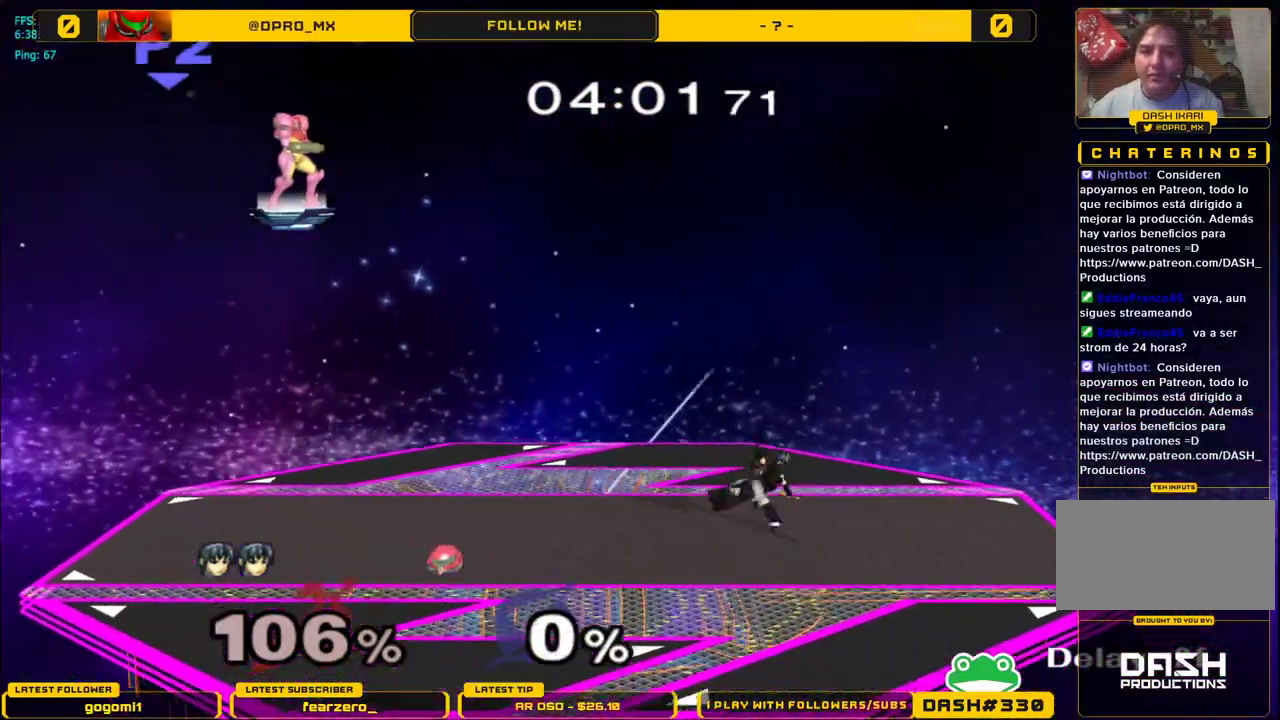
{"buttons": [], "left_stick": "right", "right_stick": "center", "events": [[33, "left_stick", "center"], [217, "left_stick", "down"], [350, "left_stick", "center"], [450, "left_stick", "right"]]}
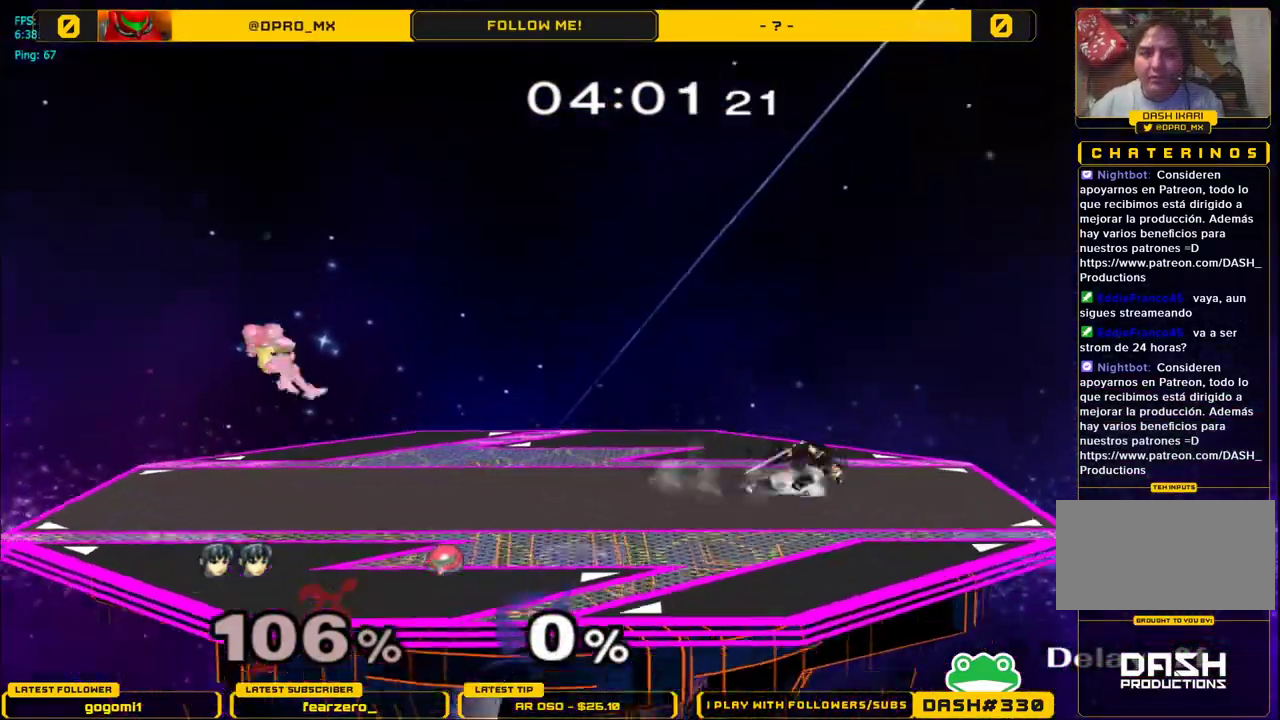
{"buttons": ["Y"], "left_stick": "down-right", "right_stick": "center", "events": [[33, "left_stick", "left"], [67, "Y", "down"], [83, "left_stick", "down-left"], [133, "R1", "down"], [200, "Y", "up"], [217, "left_stick", "center"], [300, "R1", "up"], [383, "left_stick", "left"], [467, "Y", "down"], [500, "left_stick", "down-right"]]}
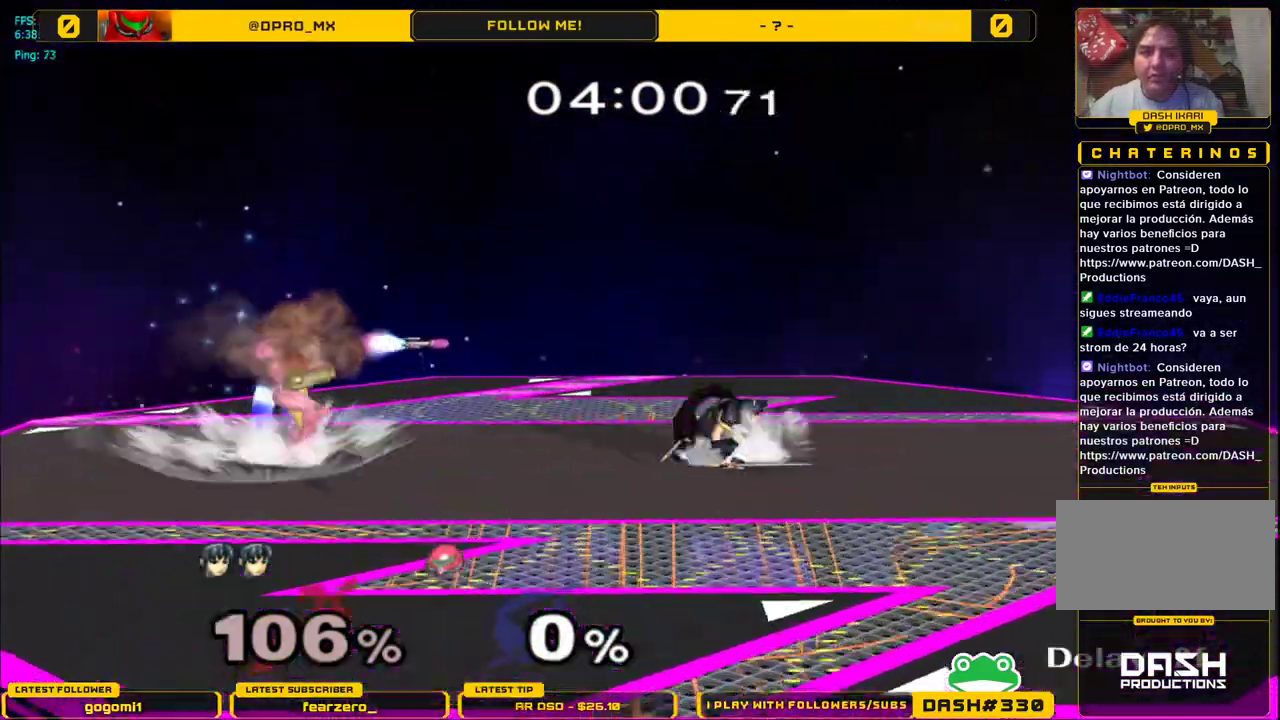
{"buttons": [], "left_stick": "center", "right_stick": "center", "events": [[17, "R1", "down"], [133, "Y", "up"], [200, "R1", "up"], [200, "left_stick", "center"], [250, "left_stick", "right"], [400, "left_stick", "center"]]}
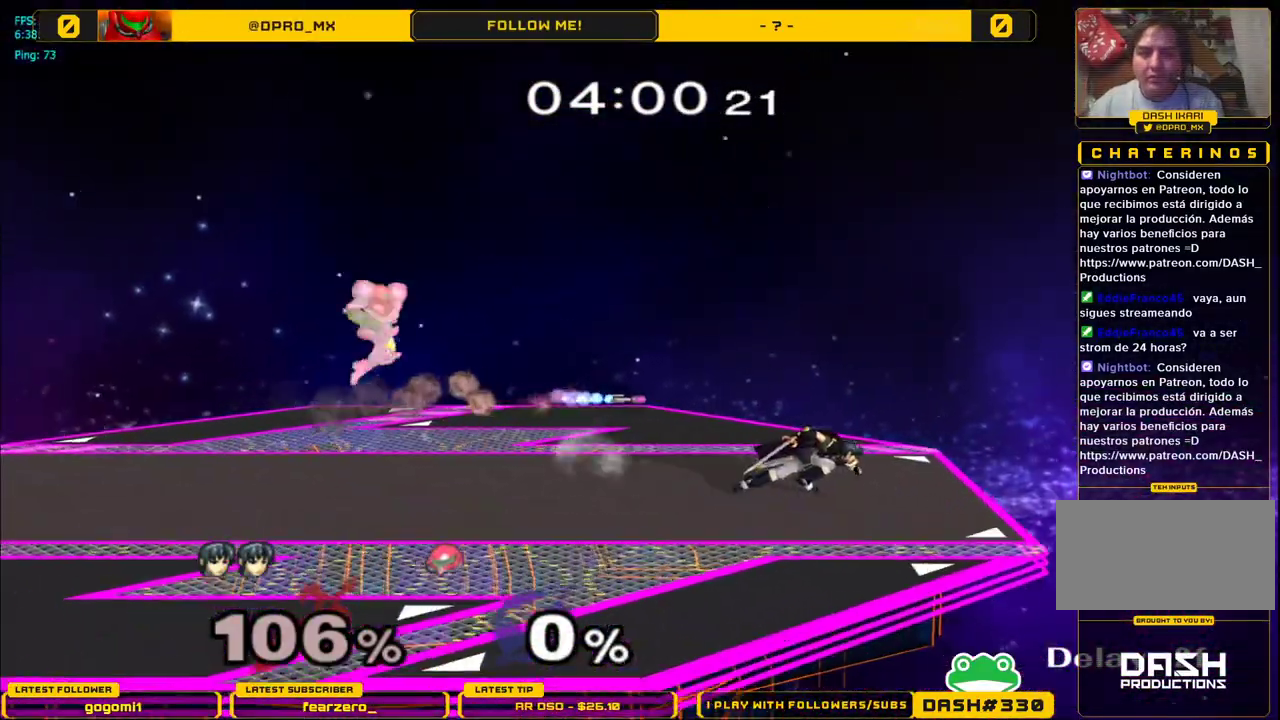
{"buttons": [], "left_stick": "up-left", "right_stick": "center", "events": [[50, "Y", "down"], [150, "left_stick", "left"], [267, "left_stick", "up-left"], [417, "Y", "up"]]}
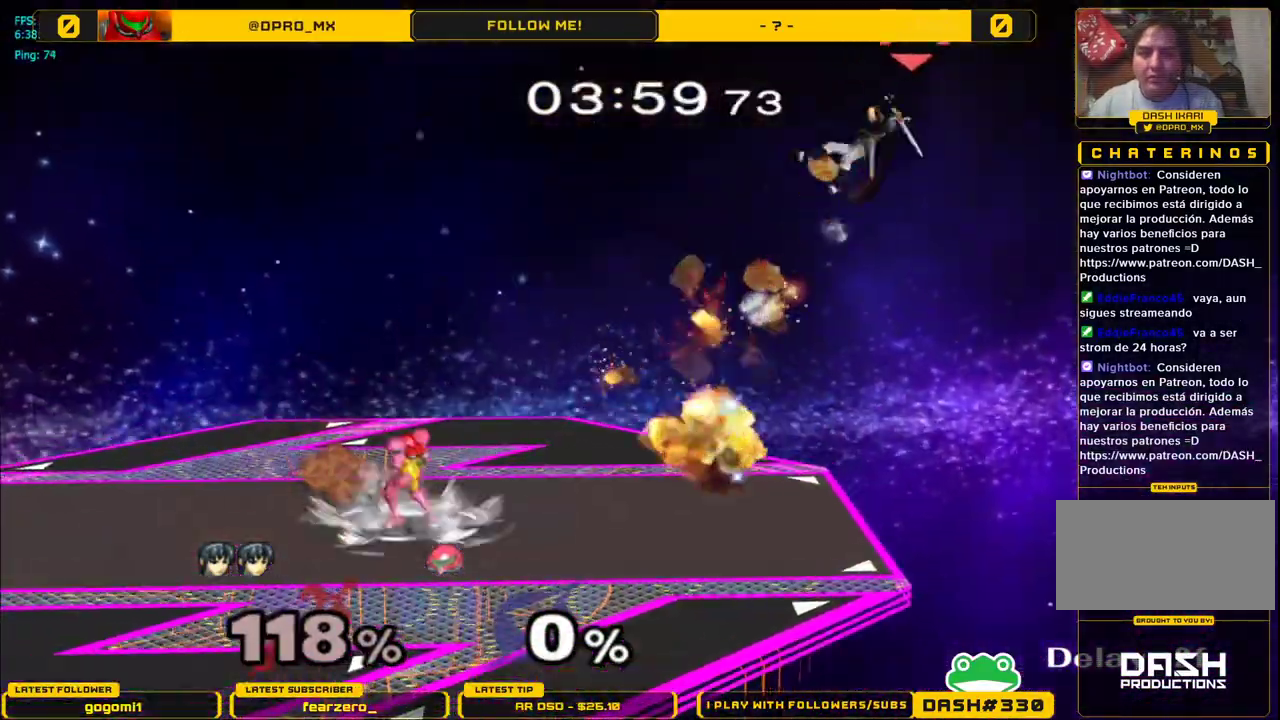
{"buttons": [], "left_stick": "left", "right_stick": "center", "events": [[267, "left_stick", "center"], [367, "left_stick", "left"]]}
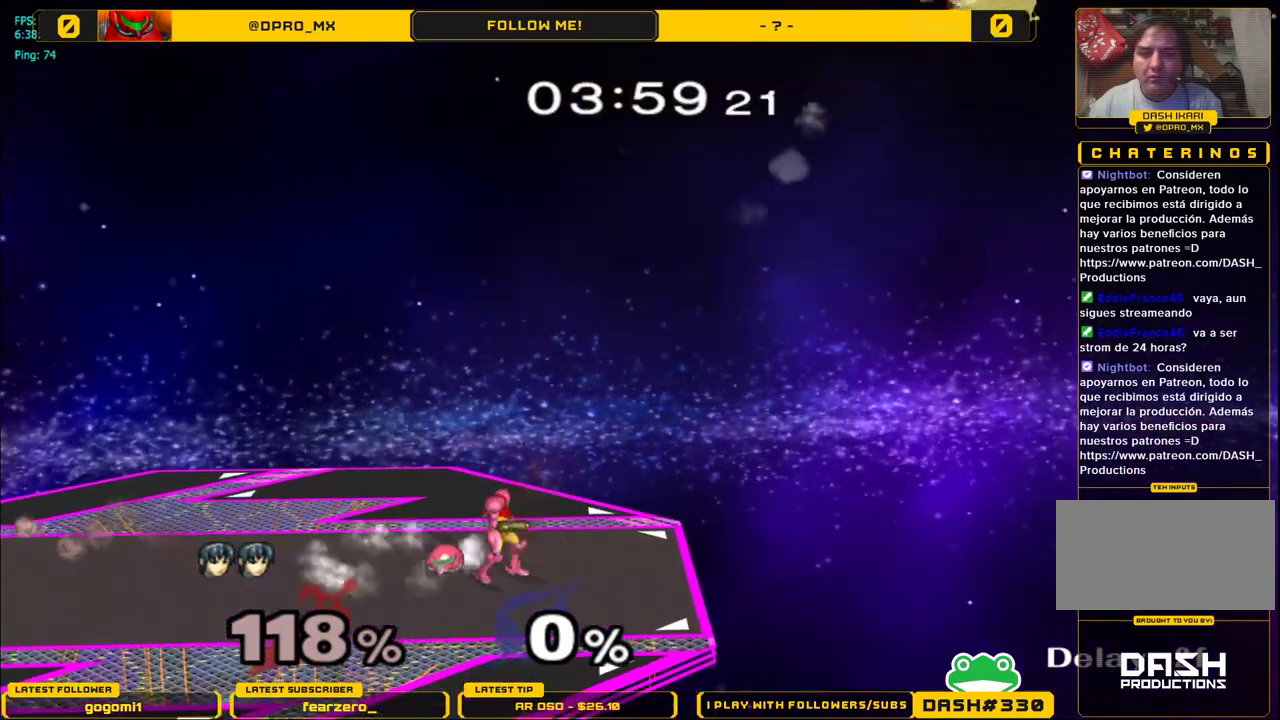
{"buttons": [], "left_stick": "left", "right_stick": "center", "events": []}
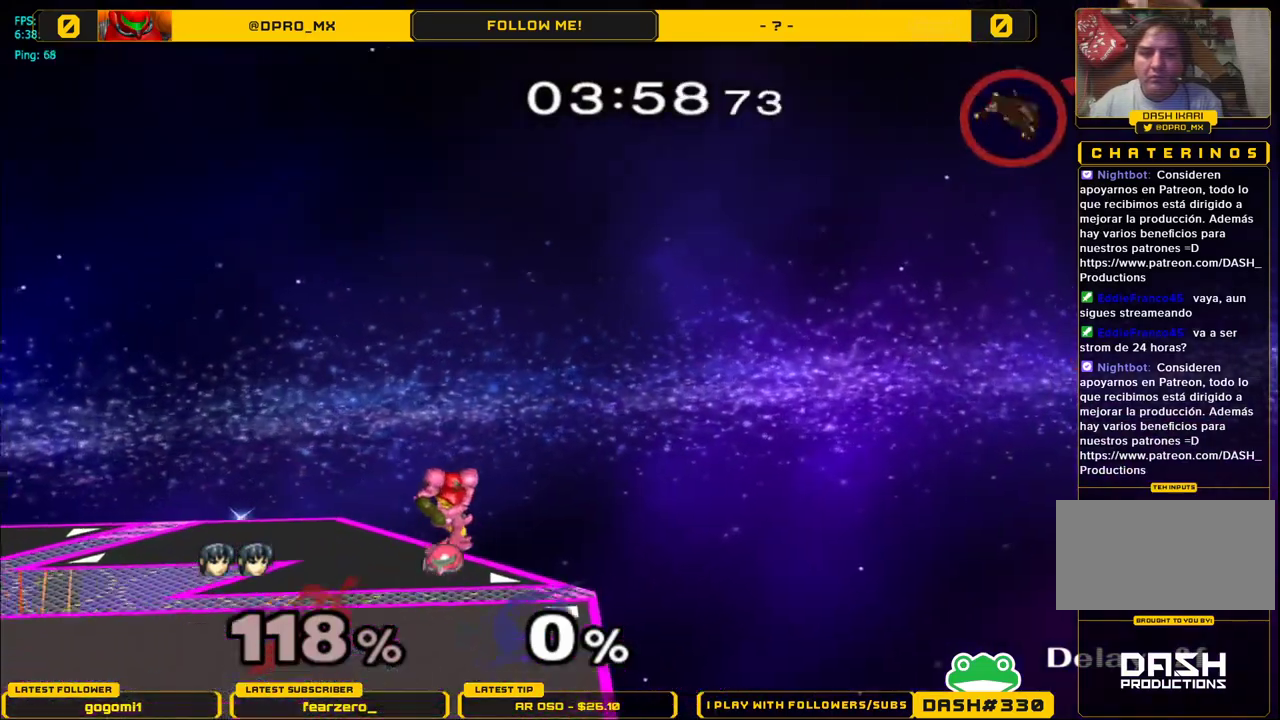
{"buttons": [], "left_stick": "left", "right_stick": "center", "events": []}
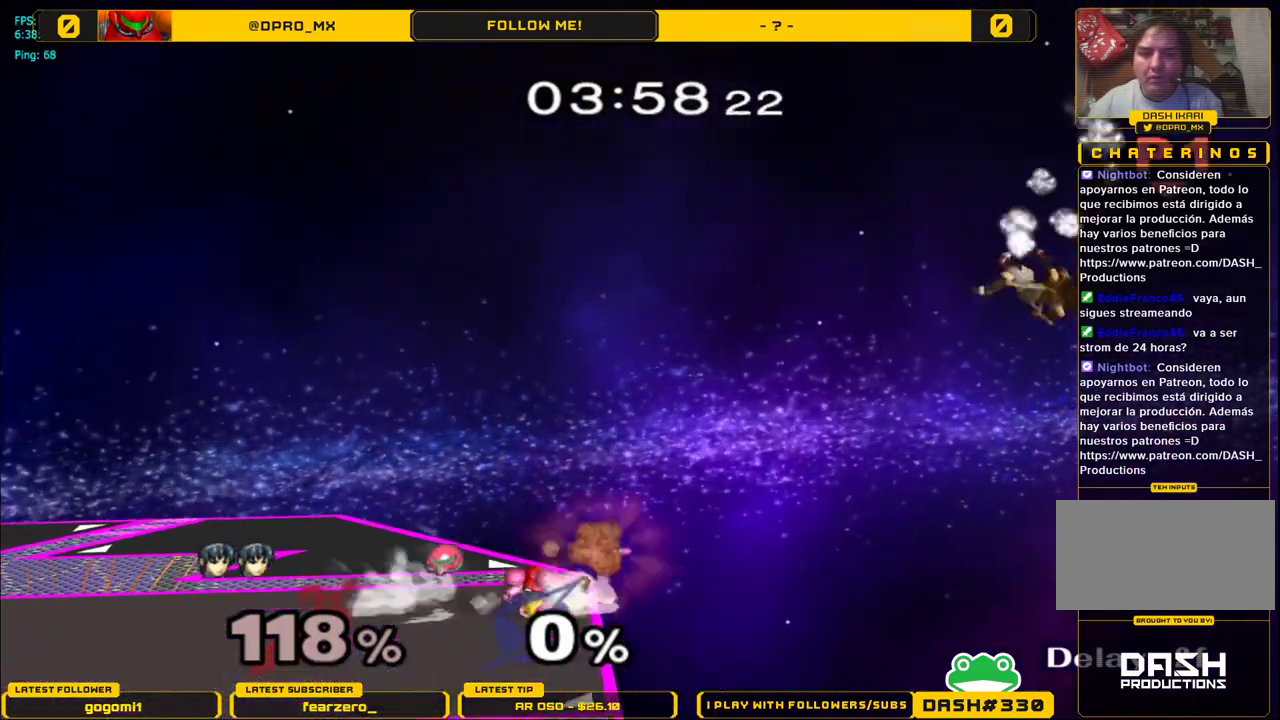
{"buttons": ["Y"], "left_stick": "left", "right_stick": "center", "events": [[217, "Y", "down"]]}
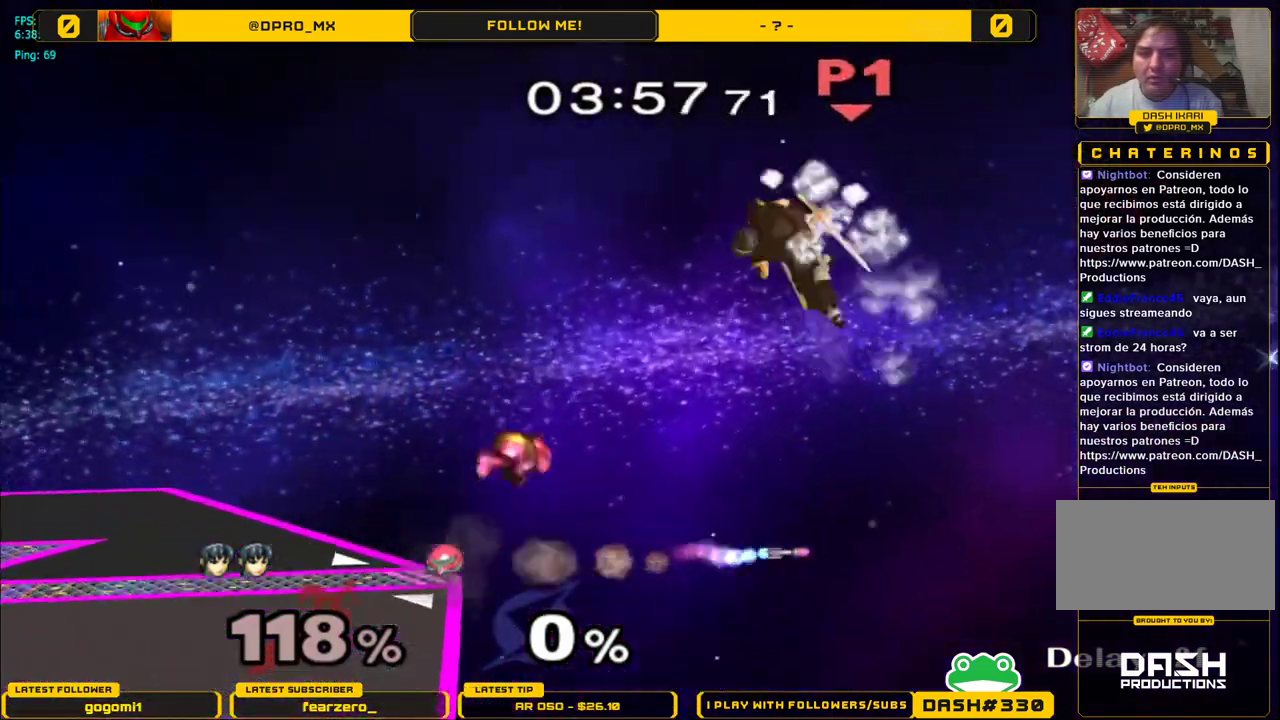
{"buttons": [], "left_stick": "left", "right_stick": "center", "events": [[67, "Y", "up"], [233, "B", "down"], [417, "B", "up"]]}
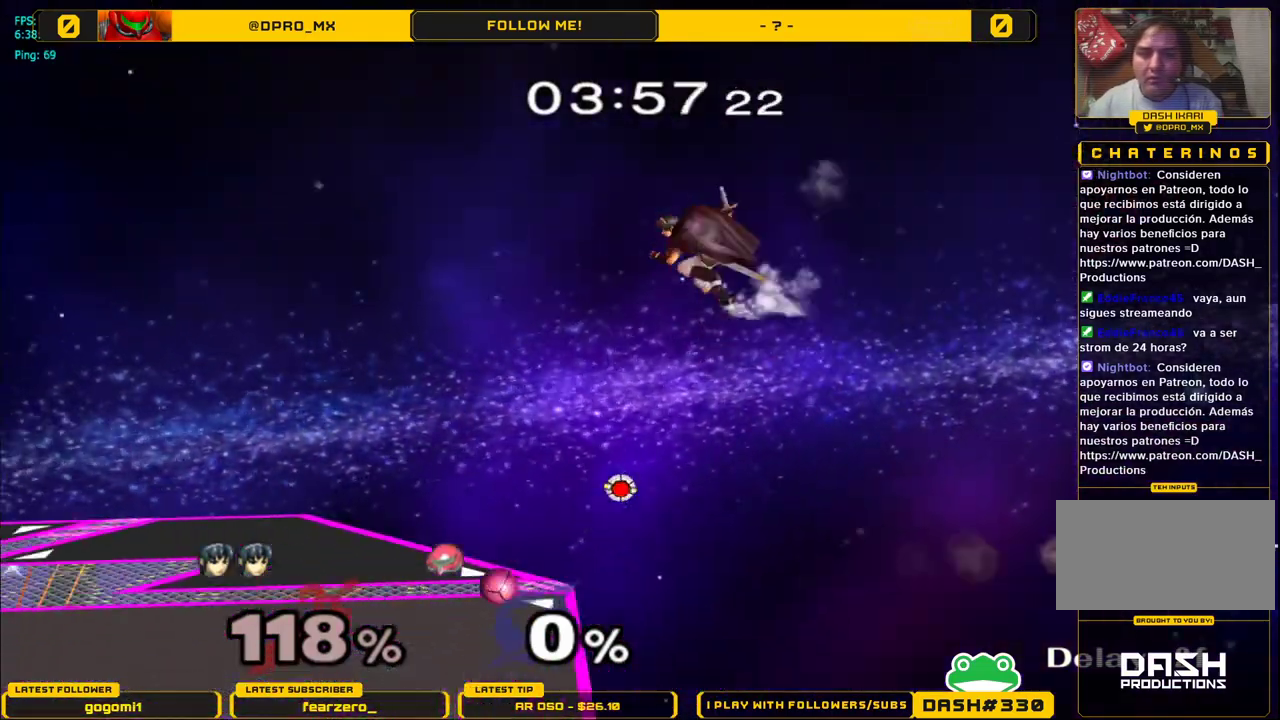
{"buttons": ["R1"], "left_stick": "down-left", "right_stick": "center", "events": [[300, "left_stick", "down-left"], [383, "R1", "down"]]}
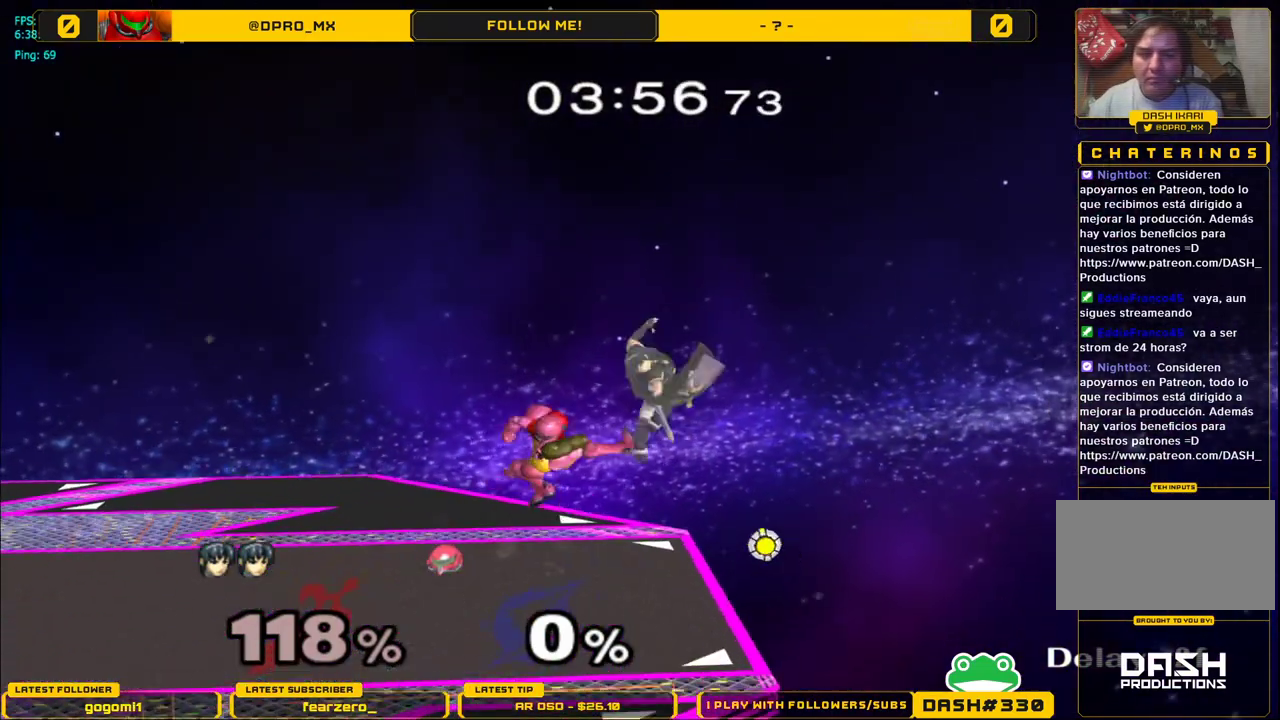
{"buttons": [], "left_stick": "down", "right_stick": "center", "events": [[133, "left_stick", "left"], [267, "R1", "up"], [467, "left_stick", "down"]]}
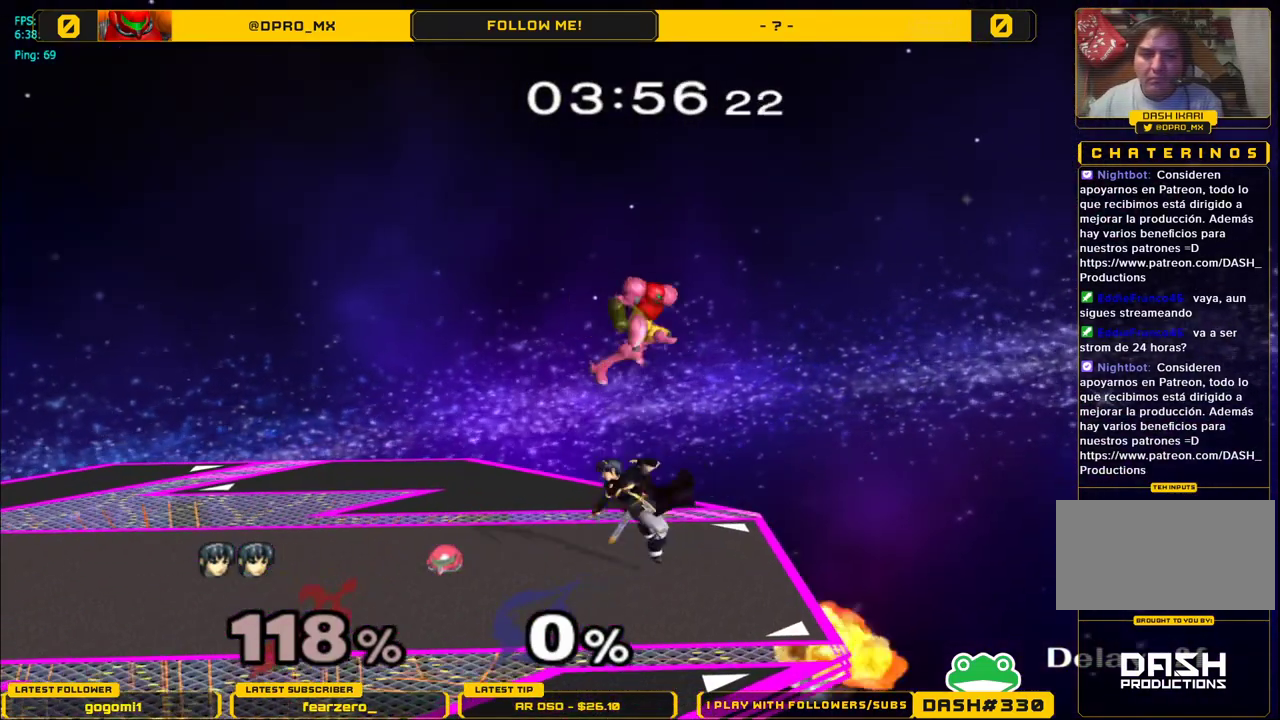
{"buttons": ["L1"], "left_stick": "center", "right_stick": "center", "events": [[133, "L1", "down"], [350, "left_stick", "center"]]}
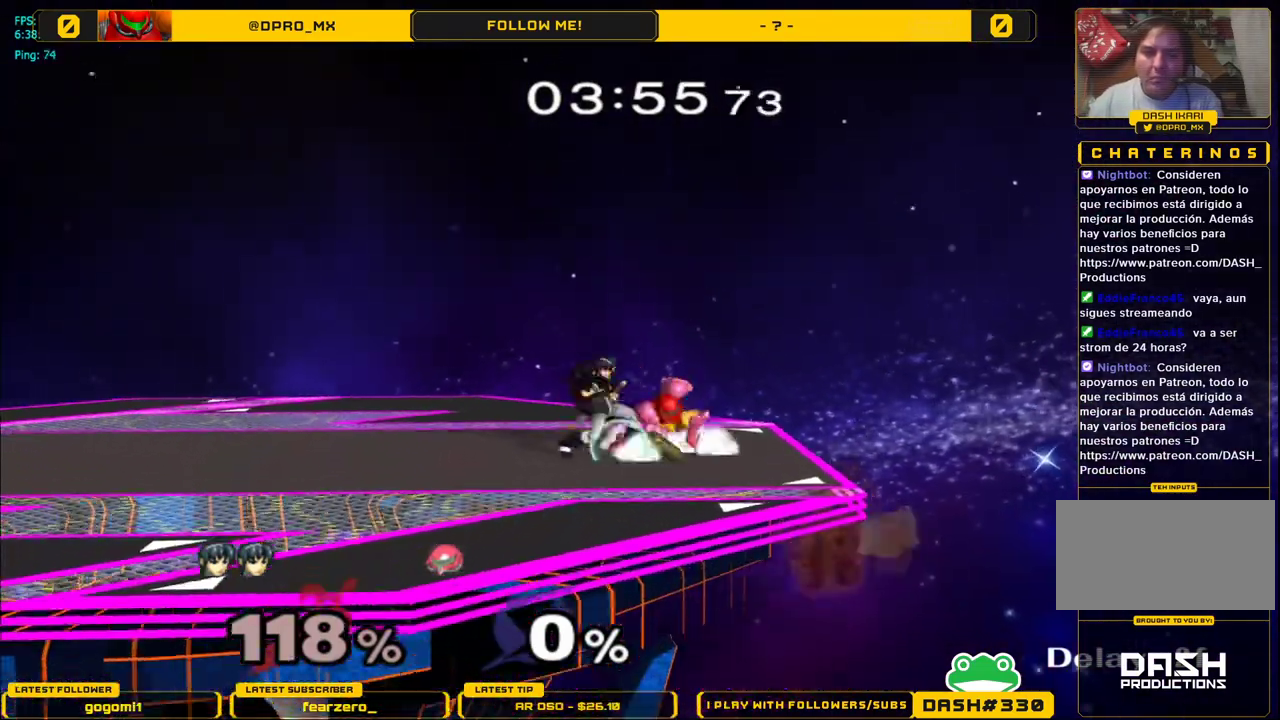
{"buttons": ["L1"], "left_stick": "center", "right_stick": "center", "events": []}
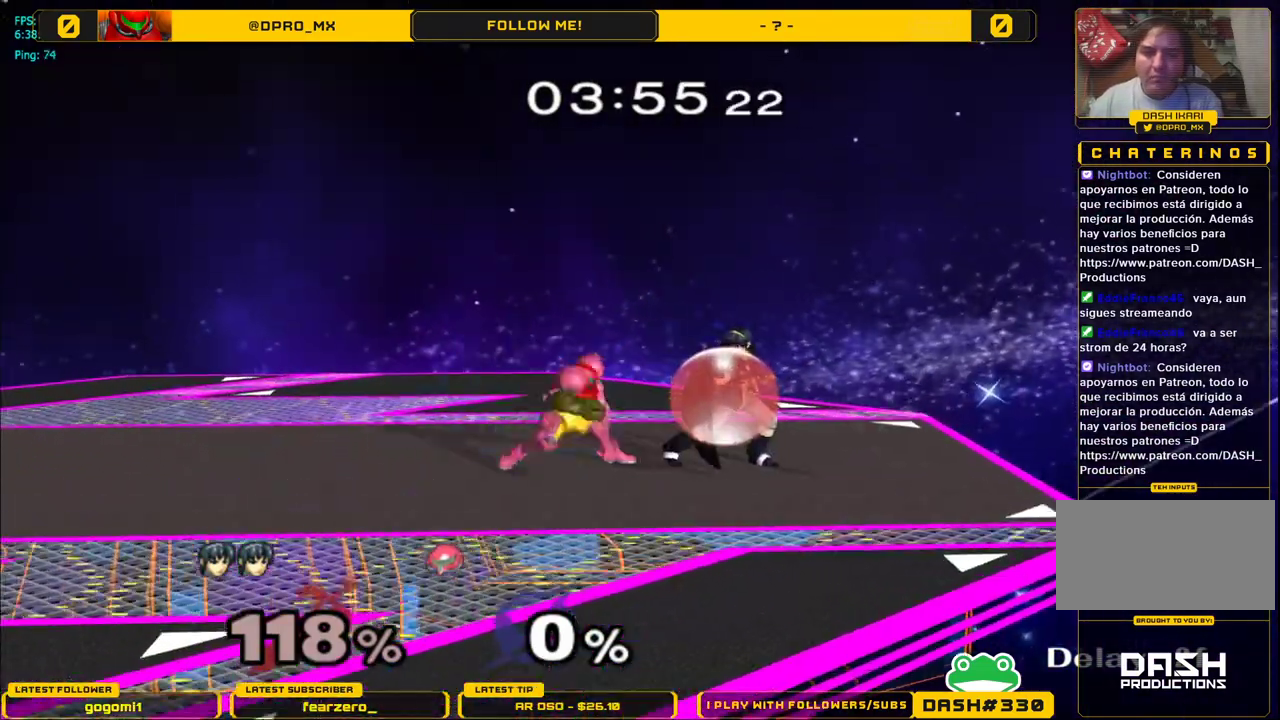
{"buttons": ["Y", "L1", "R1"], "left_stick": "down-left", "right_stick": "center", "events": [[100, "Y", "down"], [117, "Y", "up"], [383, "Y", "down"], [433, "R1", "down"], [450, "left_stick", "down-left"]]}
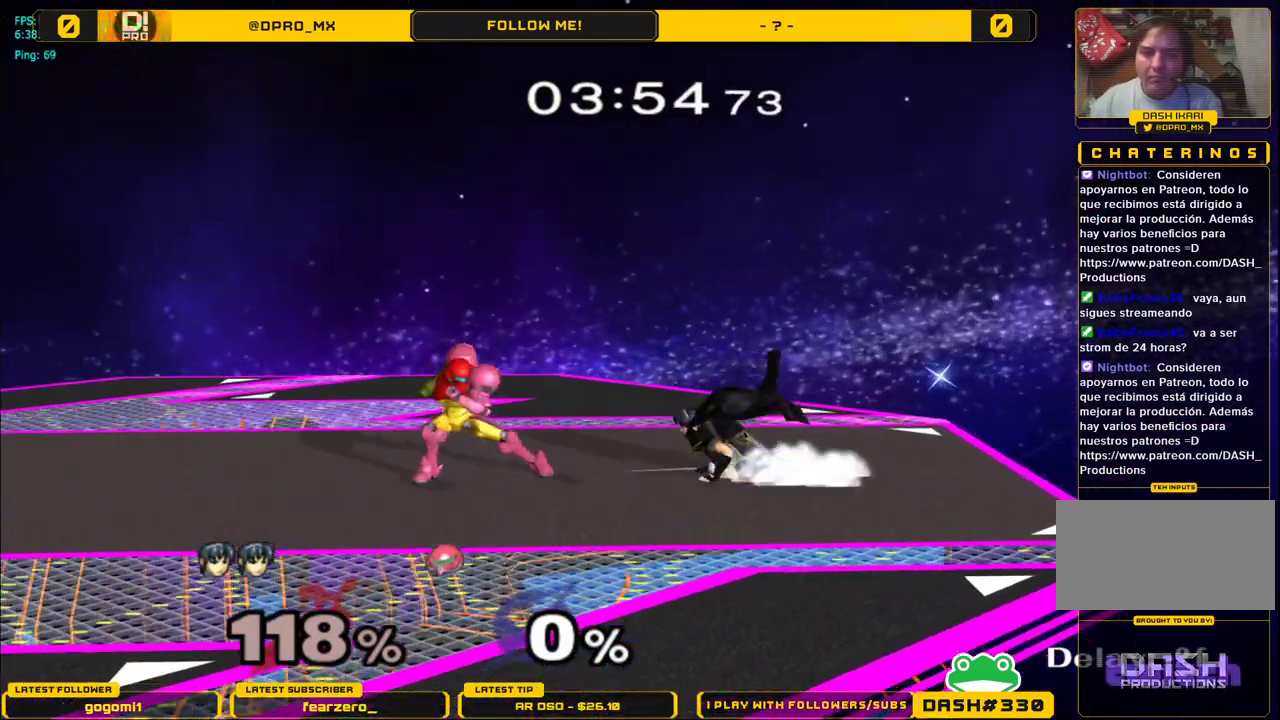
{"buttons": ["L1"], "left_stick": "center", "right_stick": "center", "events": [[33, "Y", "up"], [100, "R1", "up"], [167, "left_stick", "left"], [233, "R1", "down"], [233, "Z", "down"], [317, "R1", "up"], [317, "Z", "up"], [383, "left_stick", "center"]]}
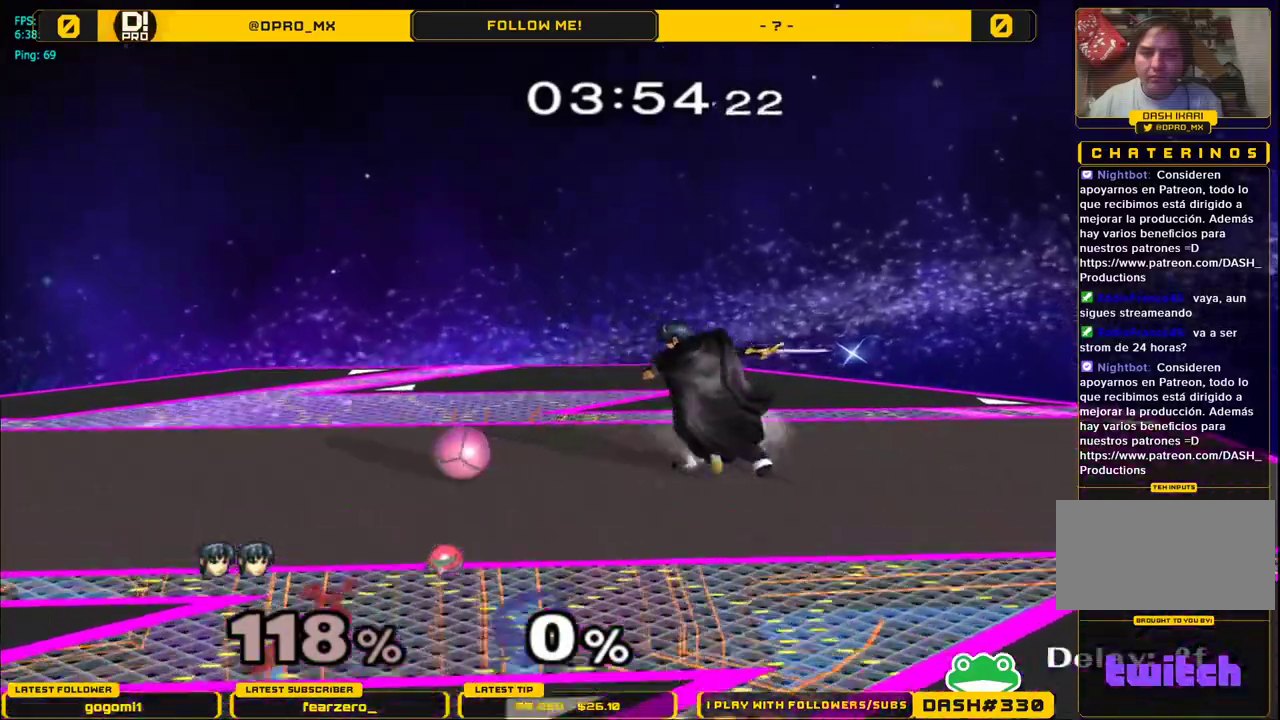
{"buttons": ["A"], "left_stick": "right", "right_stick": "center", "events": [[367, "Y", "down"], [383, "left_stick", "left"], [417, "L1", "up"], [450, "A", "down"], [467, "Y", "up"], [467, "left_stick", "right"]]}
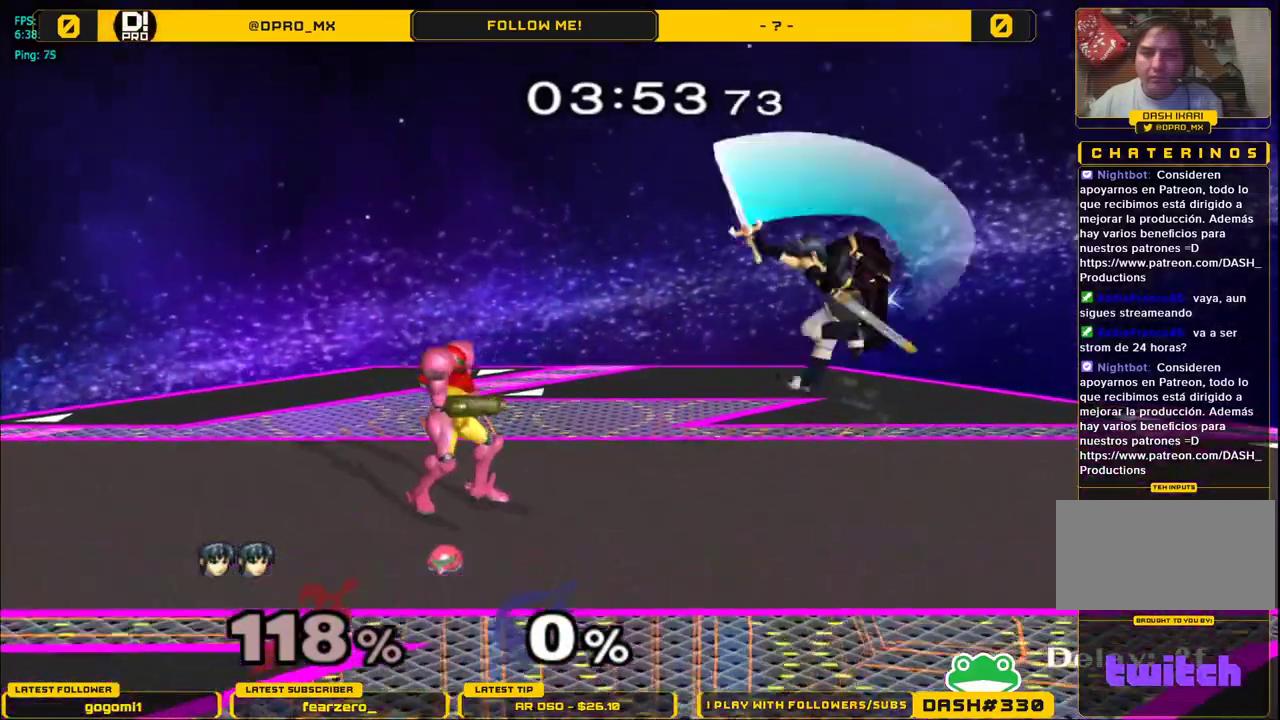
{"buttons": [], "left_stick": "down", "right_stick": "center", "events": [[183, "A", "up"], [450, "left_stick", "down"]]}
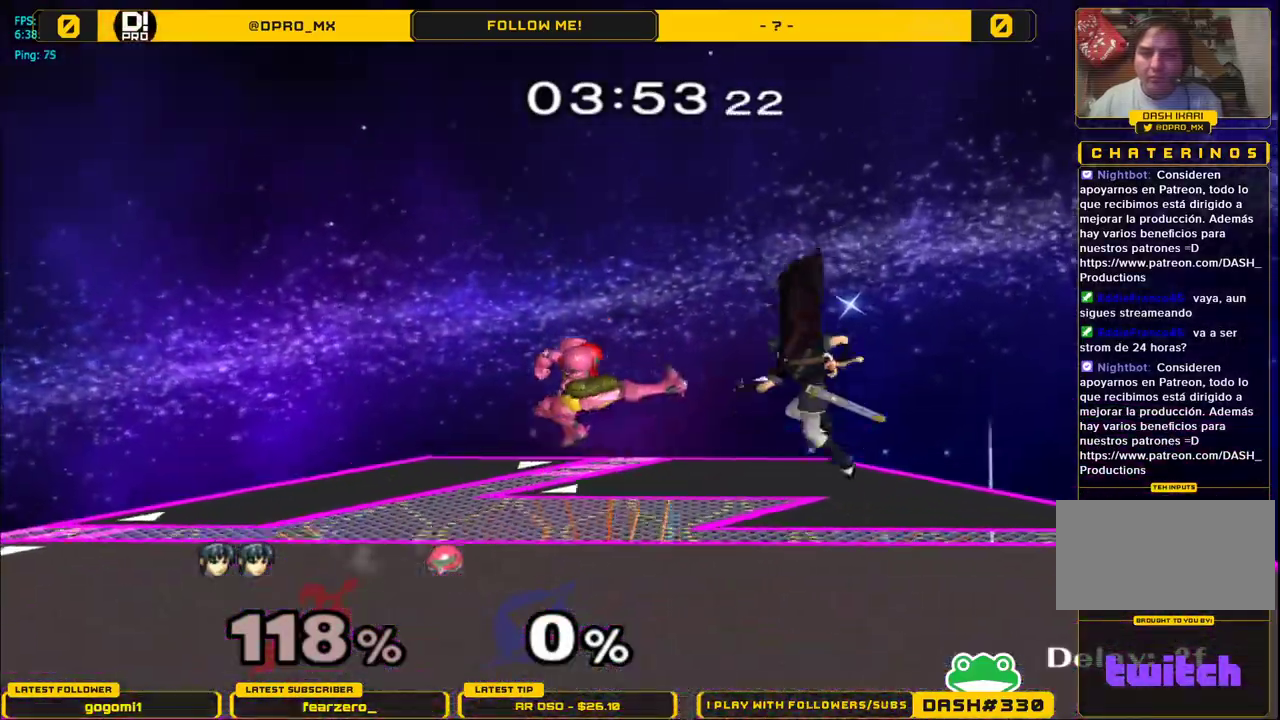
{"buttons": [], "left_stick": "up", "right_stick": "center", "events": [[50, "left_stick", "right"], [50, "right_stick", "left"], [150, "L1", "down"], [150, "right_stick", "center"], [250, "L1", "up"], [250, "left_stick", "center"], [400, "left_stick", "up-left"], [450, "A", "down"], [500, "A", "up"], [500, "left_stick", "up"]]}
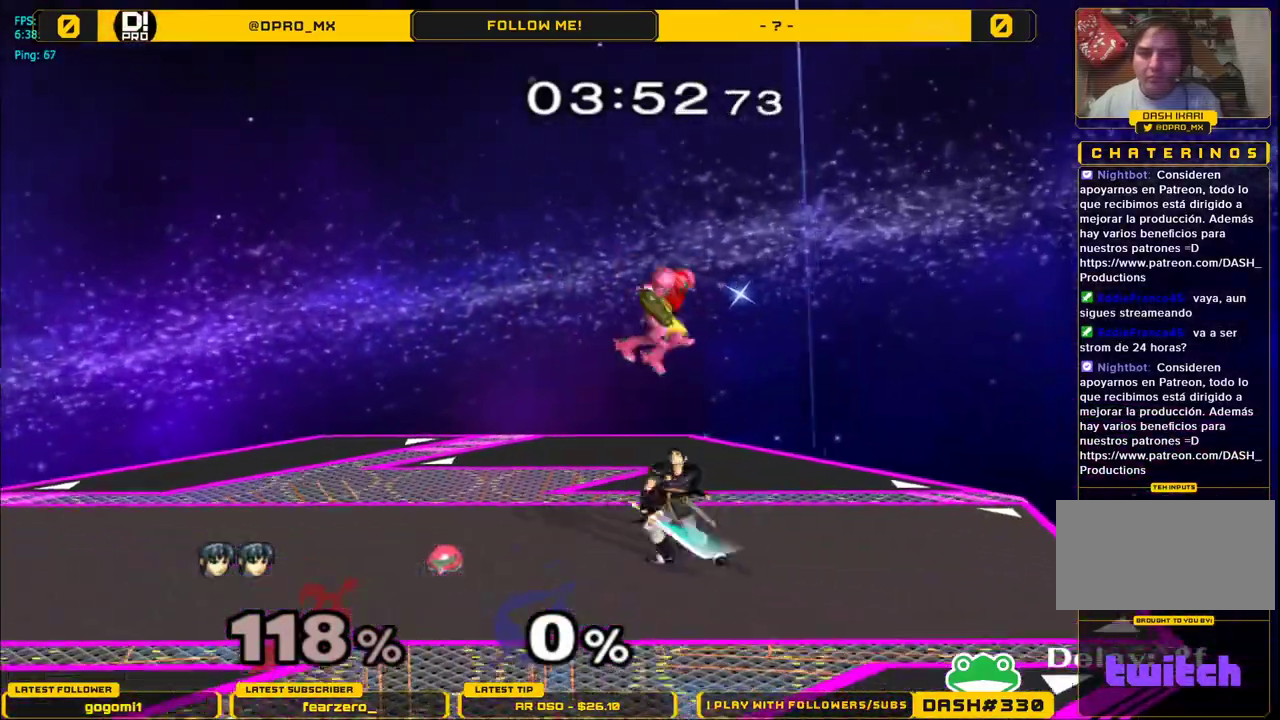
{"buttons": [], "left_stick": "center", "right_stick": "center", "events": [[400, "left_stick", "center"]]}
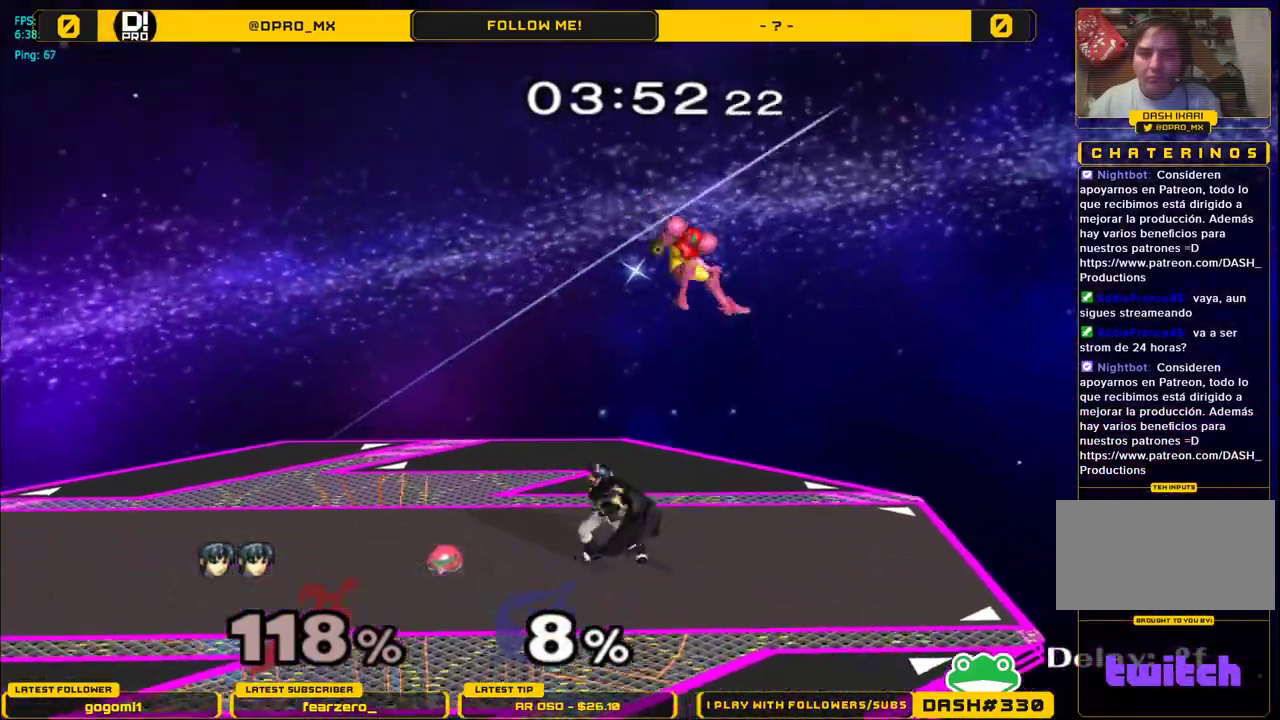
{"buttons": [], "left_stick": "up", "right_stick": "center", "events": [[100, "left_stick", "left"], [417, "left_stick", "up-right"], [500, "left_stick", "up"]]}
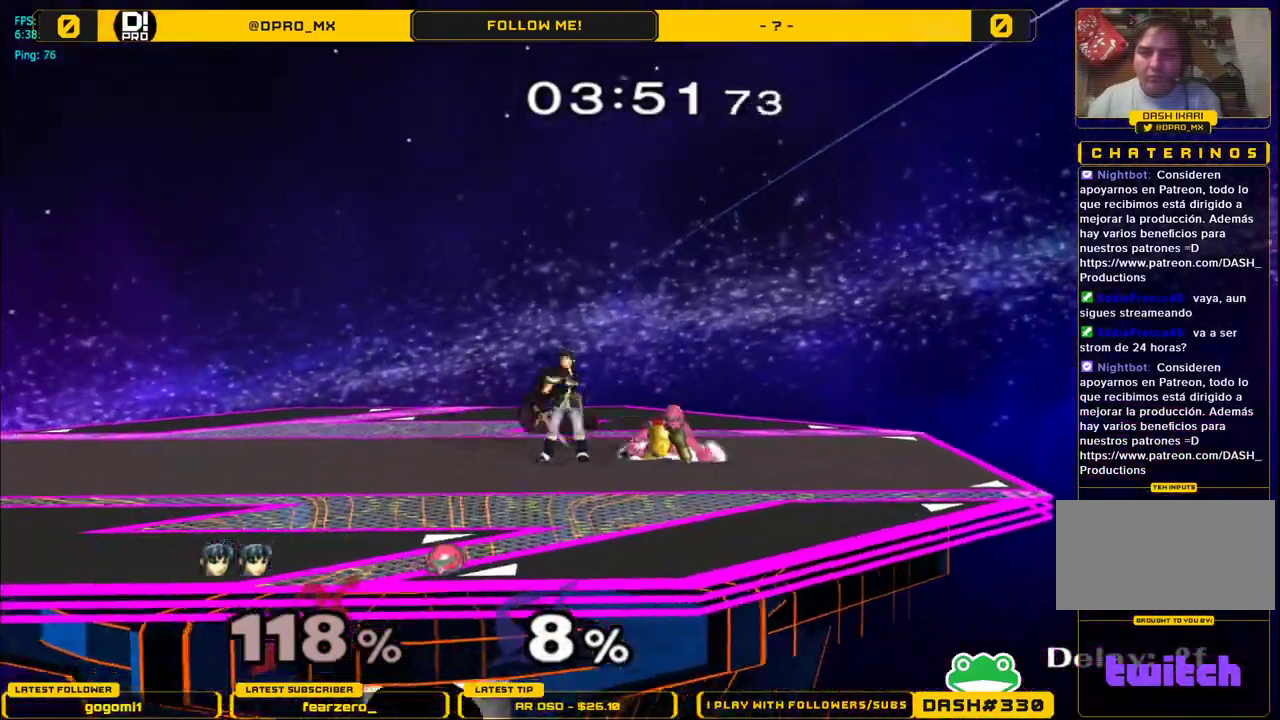
{"buttons": [], "left_stick": "up", "right_stick": "center", "events": [[17, "A", "down"], [117, "A", "up"]]}
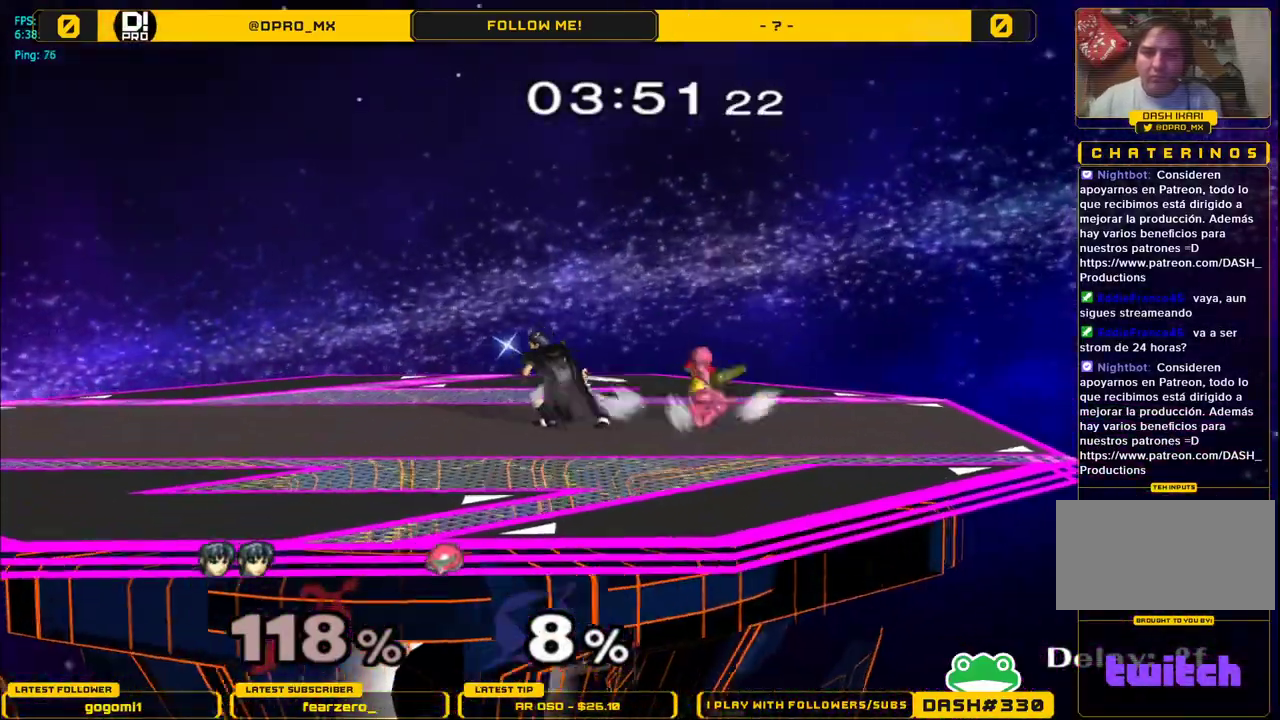
{"buttons": [], "left_stick": "center", "right_stick": "center", "events": [[167, "A", "down"], [267, "A", "up"], [400, "left_stick", "center"]]}
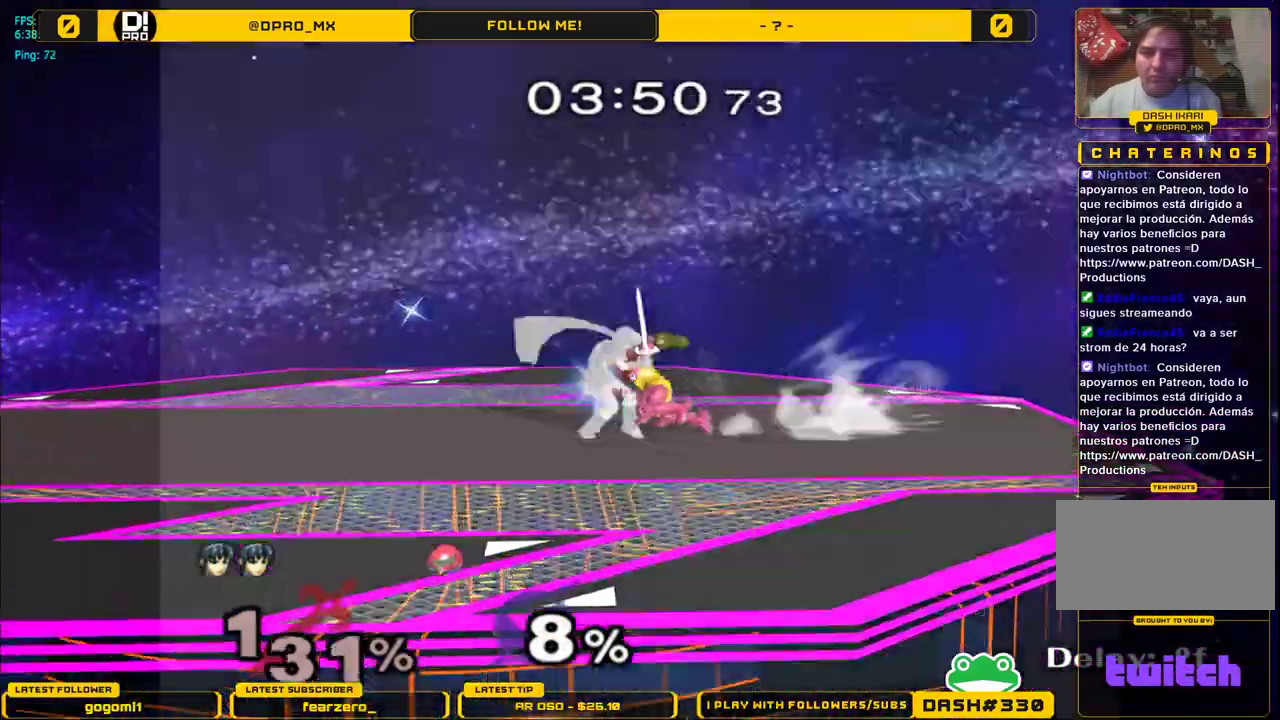
{"buttons": [], "left_stick": "right", "right_stick": "center", "events": [[33, "left_stick", "right"], [67, "L1", "down"], [500, "L1", "up"]]}
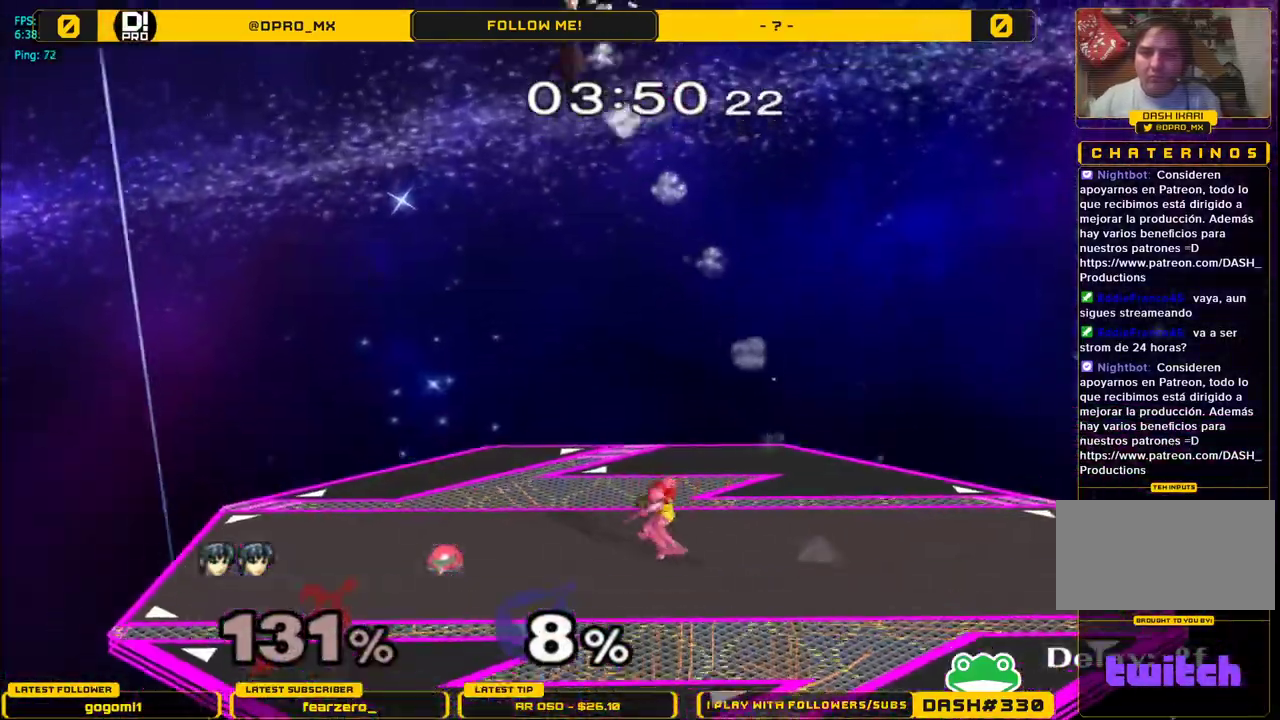
{"buttons": [], "left_stick": "center", "right_stick": "center", "events": [[50, "left_stick", "center"], [383, "left_stick", "right"], [500, "left_stick", "center"]]}
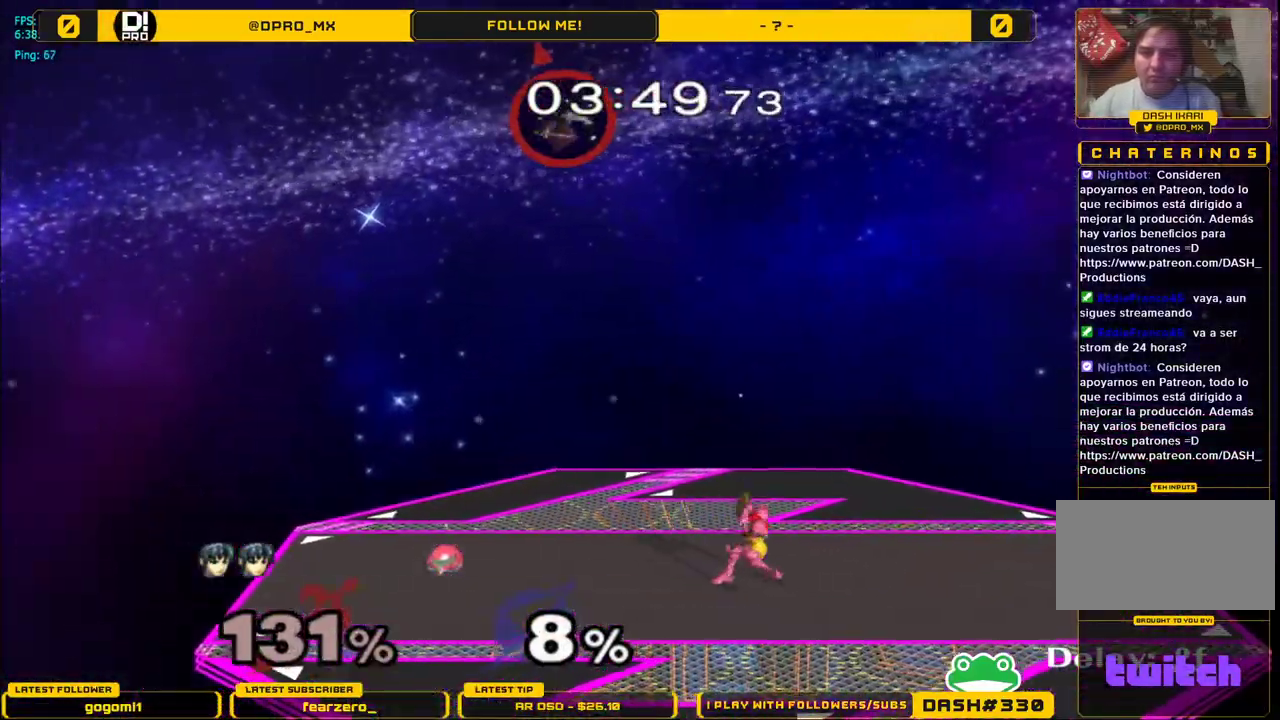
{"buttons": [], "left_stick": "right", "right_stick": "center", "events": [[300, "left_stick", "left"], [417, "left_stick", "right"]]}
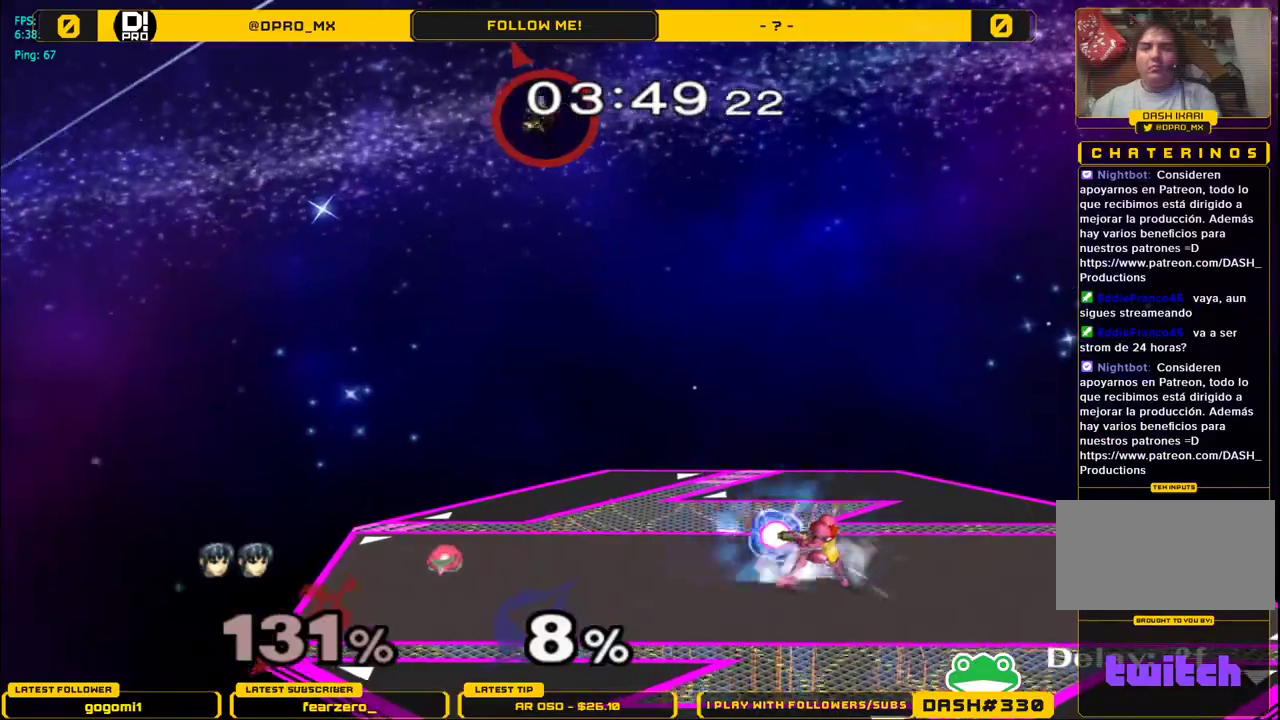
{"buttons": [], "left_stick": "down-left", "right_stick": "center", "events": [[67, "left_stick", "left"], [167, "left_stick", "right"], [250, "left_stick", "left"], [350, "left_stick", "right"], [467, "left_stick", "down-left"]]}
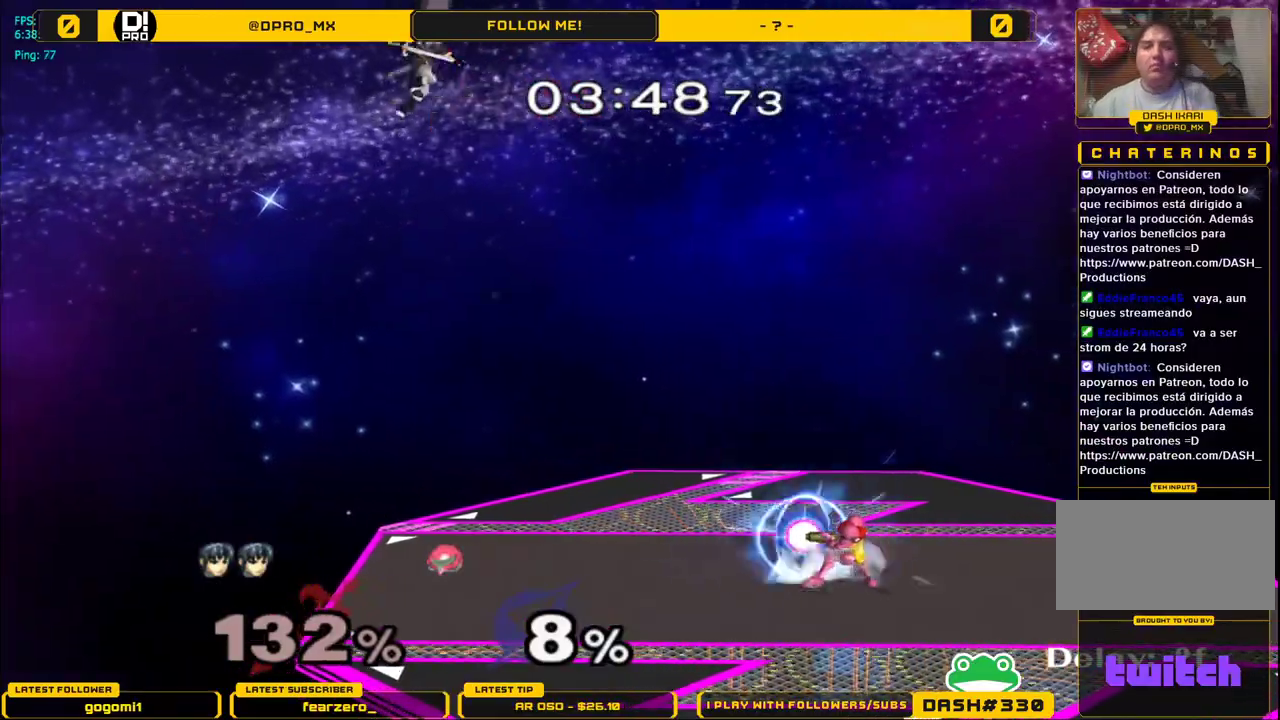
{"buttons": [], "left_stick": "down", "right_stick": "center", "events": [[67, "left_stick", "down-right"], [200, "left_stick", "down"]]}
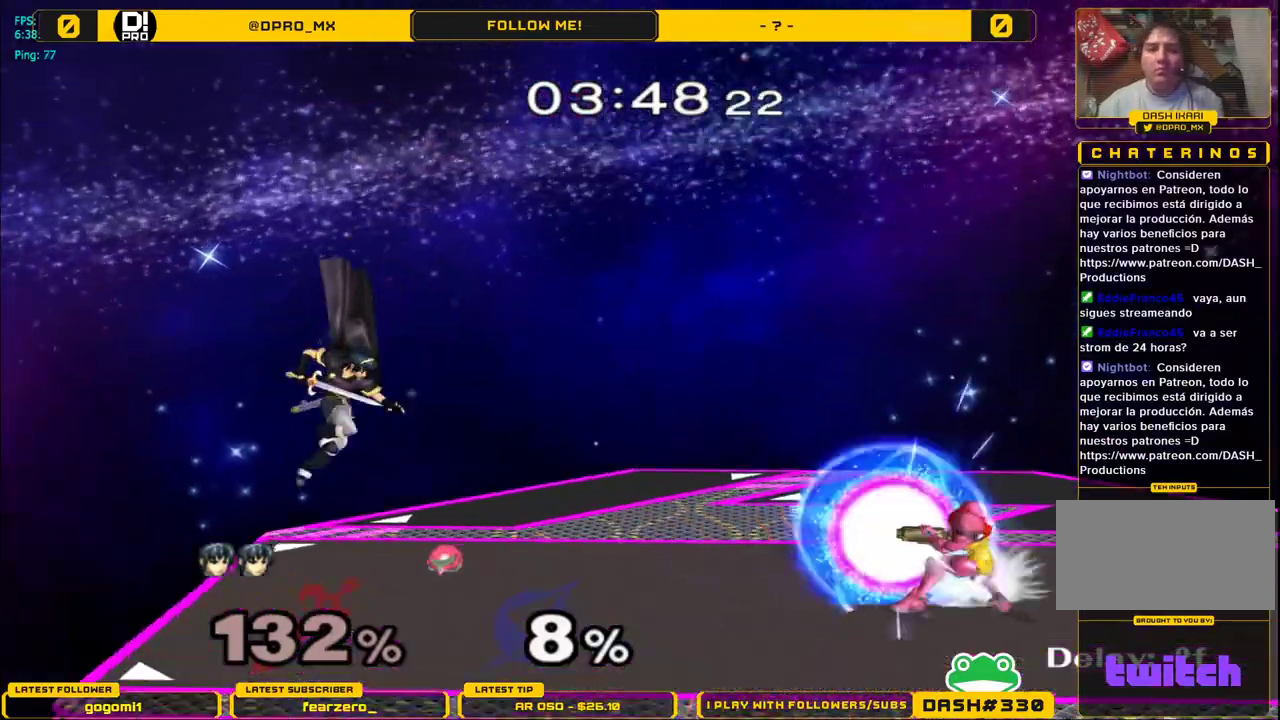
{"buttons": [], "left_stick": "right", "right_stick": "center", "events": [[50, "left_stick", "center"], [317, "left_stick", "right"]]}